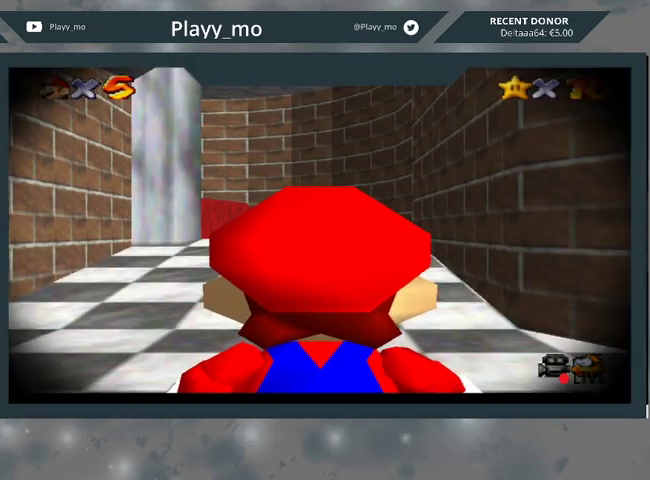
Gameplay with a controller (Xbox layout); each line is a JSON object with the inputs held at the frame after it. "events" lists button and stick changes between this image and that frame as [ms after this image, input, new state], when the widget could be followed in between.
{"buttons": [], "left_stick": "up-left", "right_stick": "center", "events": [[67, "left_stick", "up-left"]]}
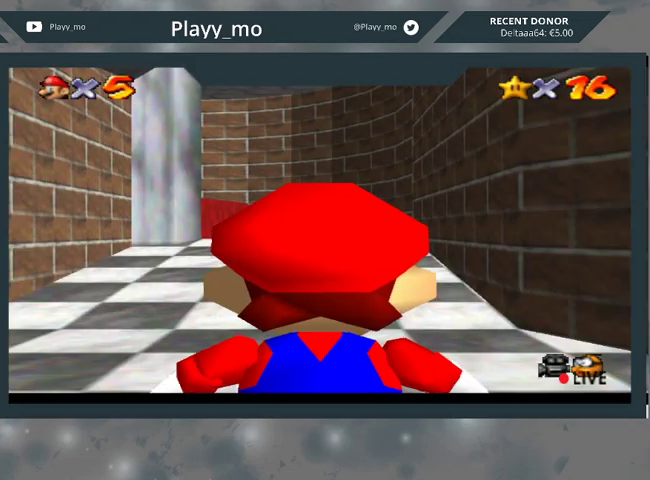
{"buttons": [], "left_stick": "up-left", "right_stick": "center", "events": []}
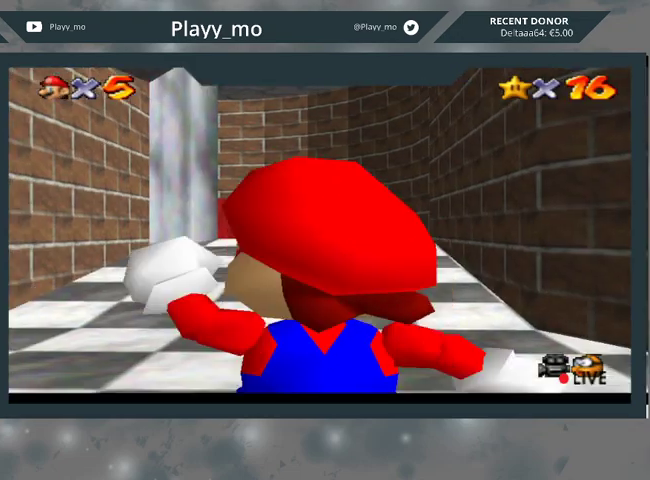
{"buttons": [], "left_stick": "up", "right_stick": "center", "events": [[400, "left_stick", "up"]]}
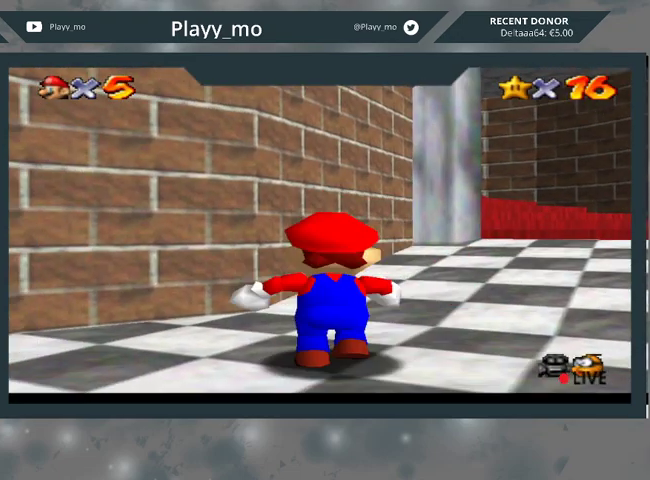
{"buttons": [], "left_stick": "center", "right_stick": "center", "events": [[133, "A", "down"], [233, "A", "up"], [333, "left_stick", "center"]]}
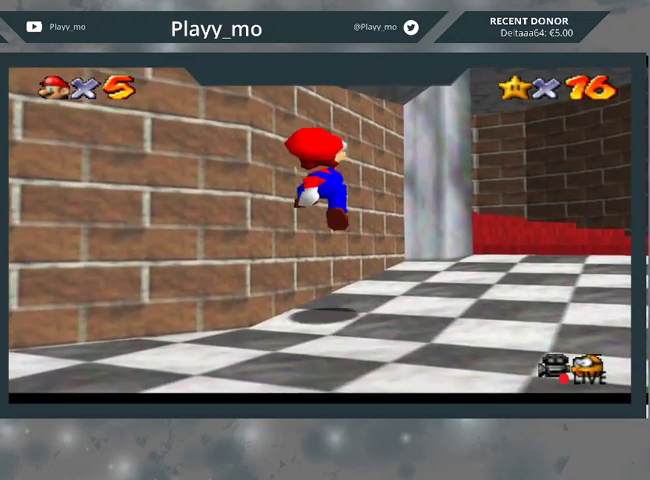
{"buttons": ["A"], "left_stick": "left", "right_stick": "center", "events": [[233, "left_stick", "up-left"], [267, "A", "down"], [400, "left_stick", "left"]]}
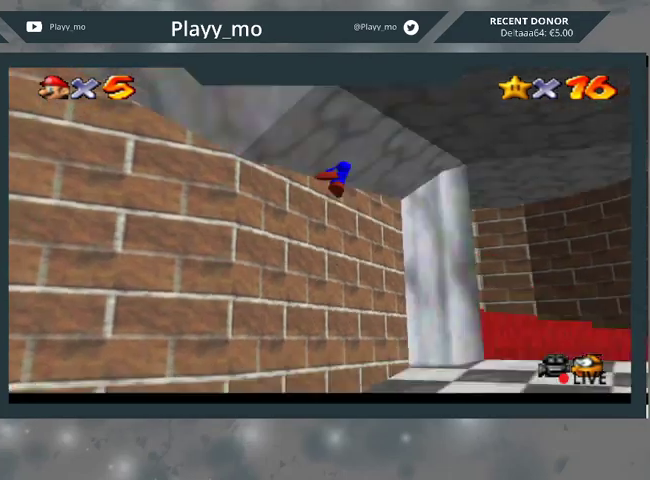
{"buttons": [], "left_stick": "down-left", "right_stick": "center", "events": [[233, "A", "up"], [433, "left_stick", "down-left"]]}
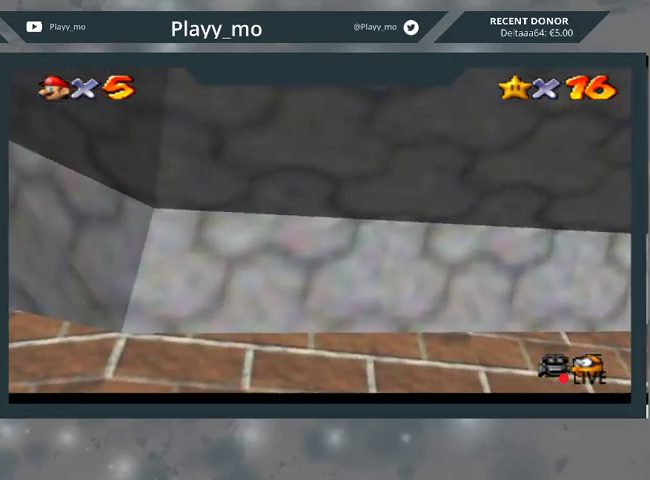
{"buttons": ["R1"], "left_stick": "down-left", "right_stick": "center", "events": [[67, "right_stick", "right"], [167, "right_stick", "center"], [500, "R1", "down"]]}
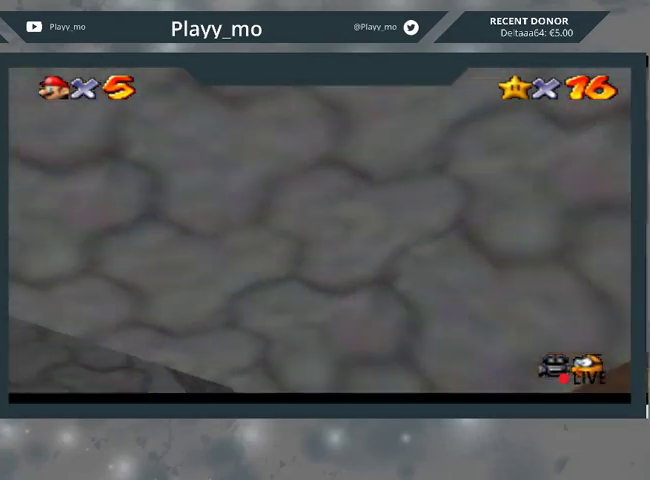
{"buttons": [], "left_stick": "down-left", "right_stick": "center", "events": [[67, "left_stick", "left"], [100, "R1", "up"], [300, "left_stick", "down-left"]]}
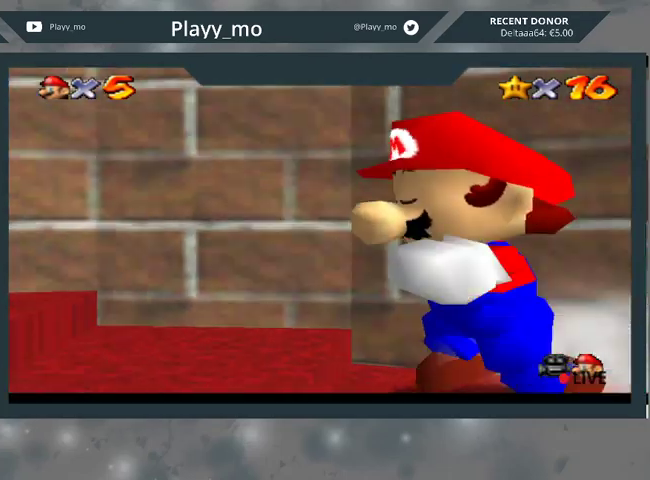
{"buttons": ["R1"], "left_stick": "left", "right_stick": "center", "events": [[233, "left_stick", "left"], [467, "R1", "down"]]}
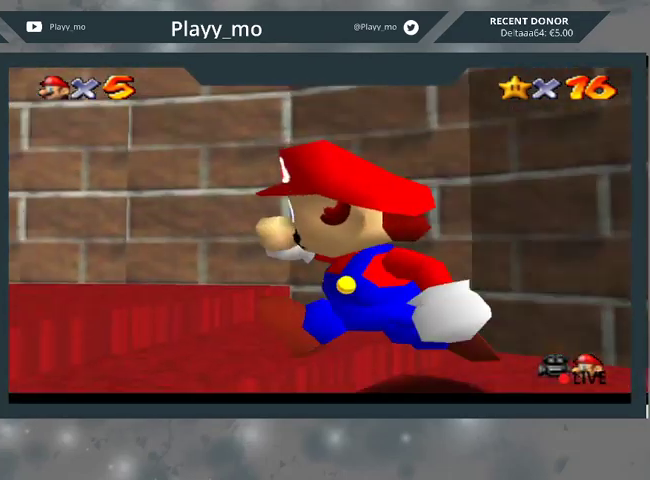
{"buttons": [], "left_stick": "up-left", "right_stick": "center", "events": [[67, "R1", "up"], [433, "left_stick", "up-left"]]}
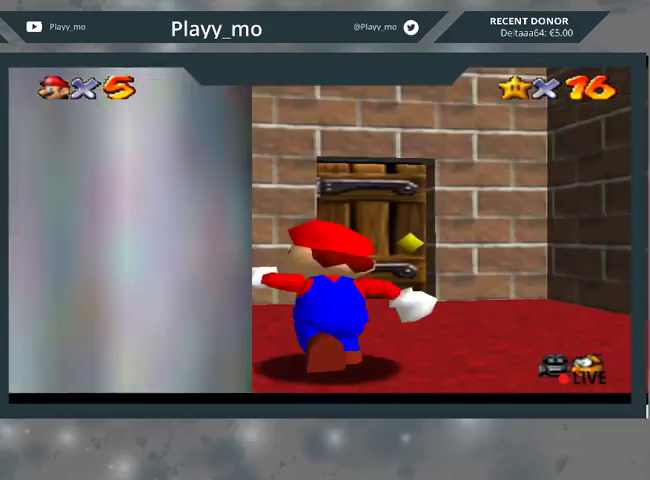
{"buttons": [], "left_stick": "right", "right_stick": "center", "events": [[33, "left_stick", "up"], [367, "left_stick", "up-right"], [500, "left_stick", "right"]]}
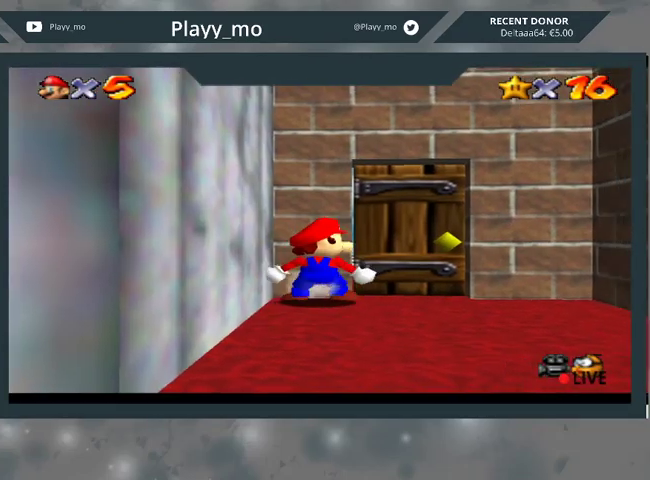
{"buttons": [], "left_stick": "up", "right_stick": "center", "events": [[267, "left_stick", "up-right"], [400, "left_stick", "up"]]}
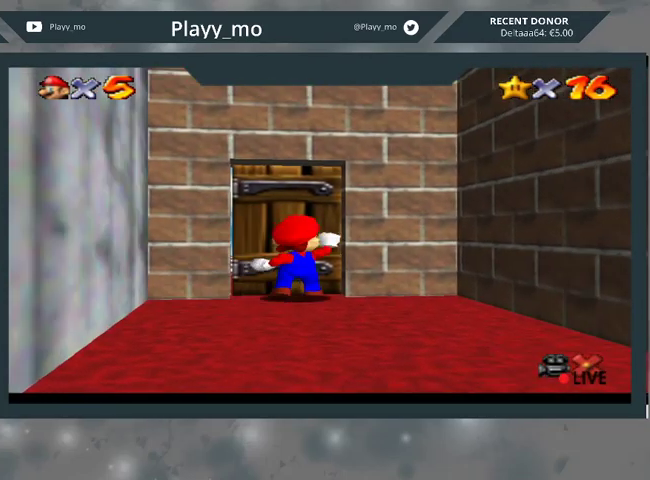
{"buttons": [], "left_stick": "center", "right_stick": "center", "events": [[200, "left_stick", "center"]]}
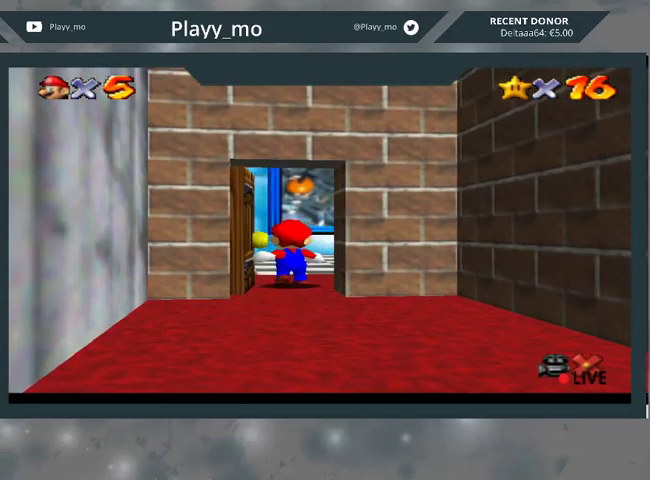
{"buttons": [], "left_stick": "right", "right_stick": "center", "events": [[200, "left_stick", "up-right"], [400, "left_stick", "right"]]}
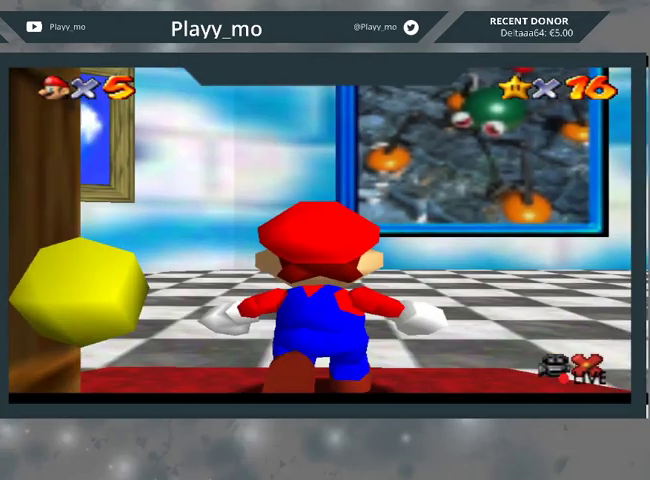
{"buttons": [], "left_stick": "right", "right_stick": "center", "events": []}
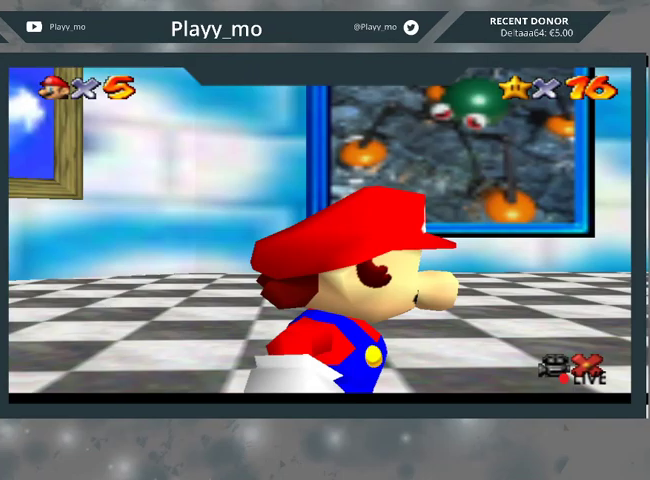
{"buttons": [], "left_stick": "up-right", "right_stick": "center", "events": [[167, "left_stick", "up-right"]]}
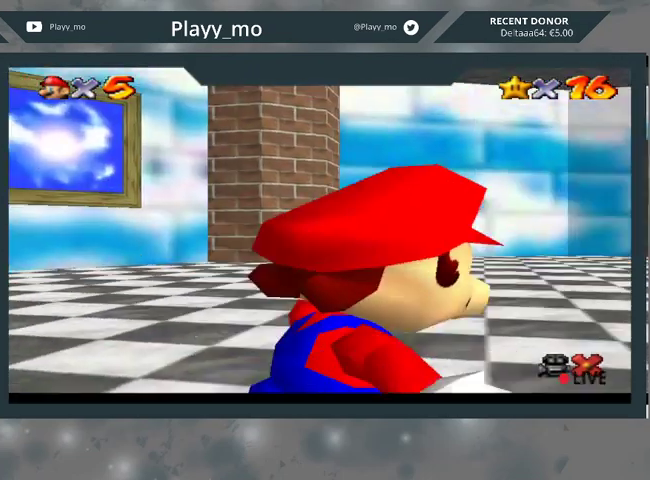
{"buttons": [], "left_stick": "up-right", "right_stick": "center", "events": []}
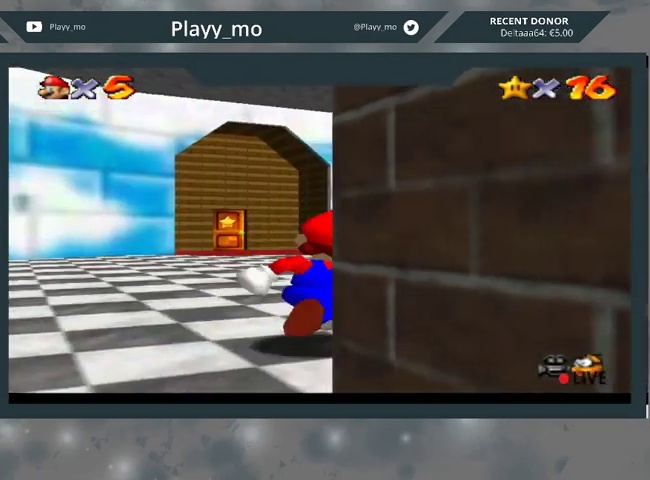
{"buttons": [], "left_stick": "up-right", "right_stick": "center", "events": [[333, "R1", "down"], [433, "R1", "up"]]}
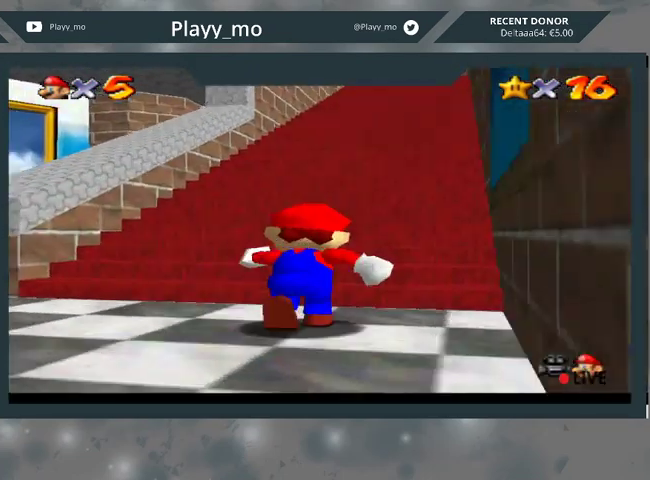
{"buttons": [], "left_stick": "up", "right_stick": "center", "events": [[67, "left_stick", "up"], [300, "right_stick", "down"], [367, "right_stick", "center"]]}
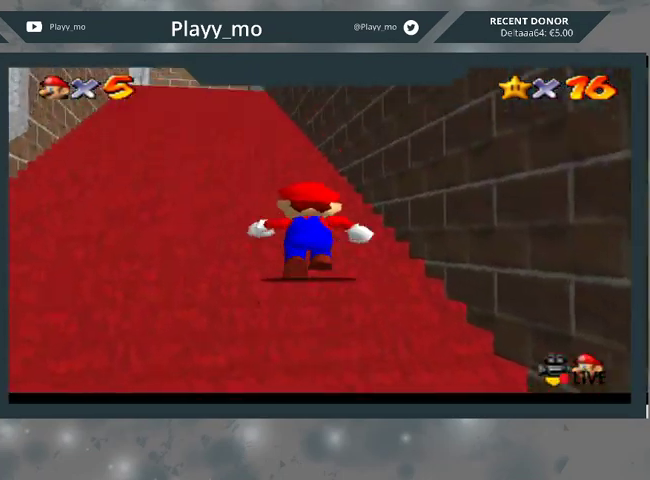
{"buttons": [], "left_stick": "up", "right_stick": "center", "events": [[167, "left_stick", "up-left"], [400, "left_stick", "up"]]}
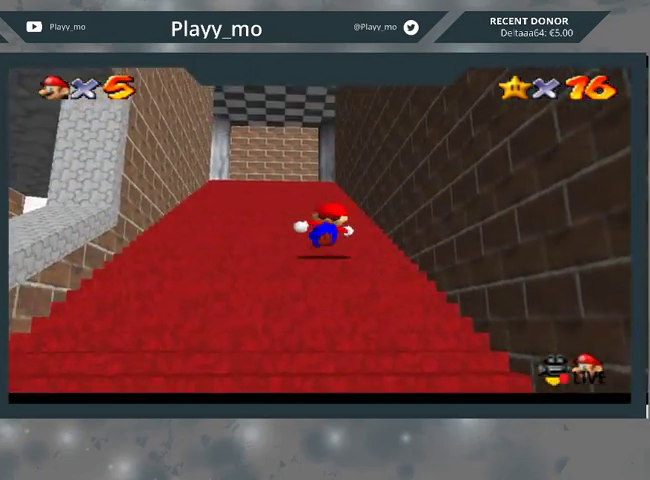
{"buttons": [], "left_stick": "down", "right_stick": "center", "events": [[167, "left_stick", "up-left"], [300, "left_stick", "down"]]}
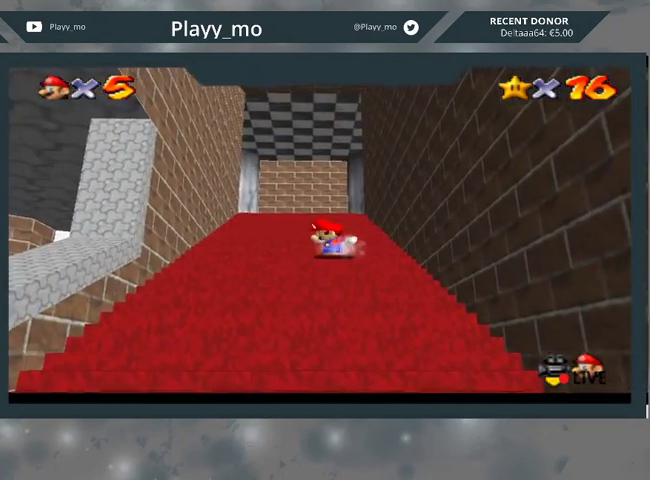
{"buttons": [], "left_stick": "down", "right_stick": "center", "events": []}
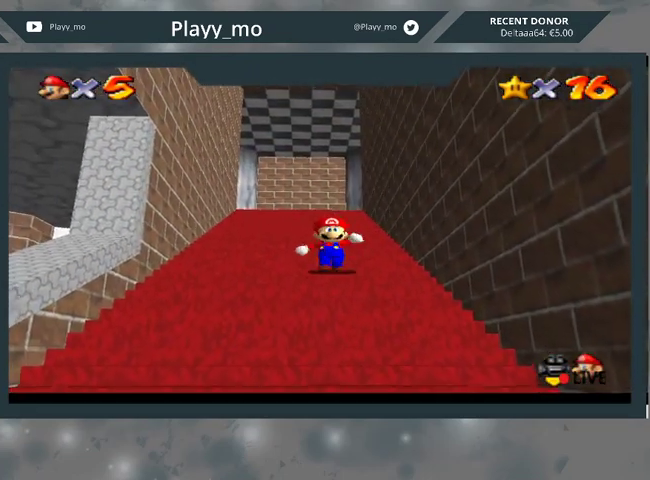
{"buttons": [], "left_stick": "down", "right_stick": "center", "events": []}
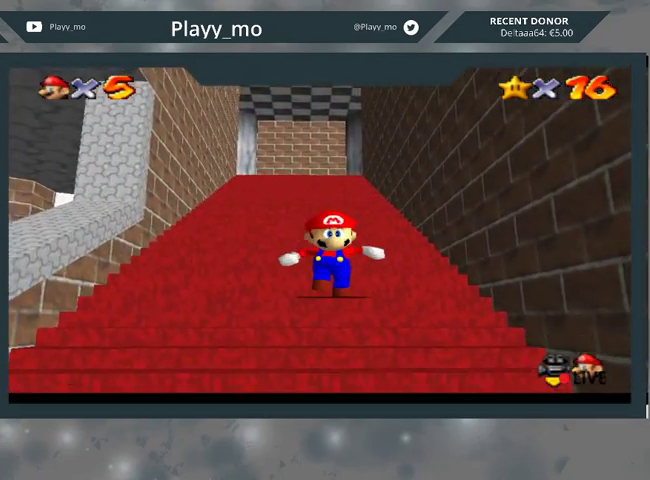
{"buttons": ["L2"], "left_stick": "up", "right_stick": "center", "events": [[133, "L2", "down"], [200, "A", "down"], [233, "left_stick", "up-right"], [333, "A", "up"], [333, "left_stick", "up"]]}
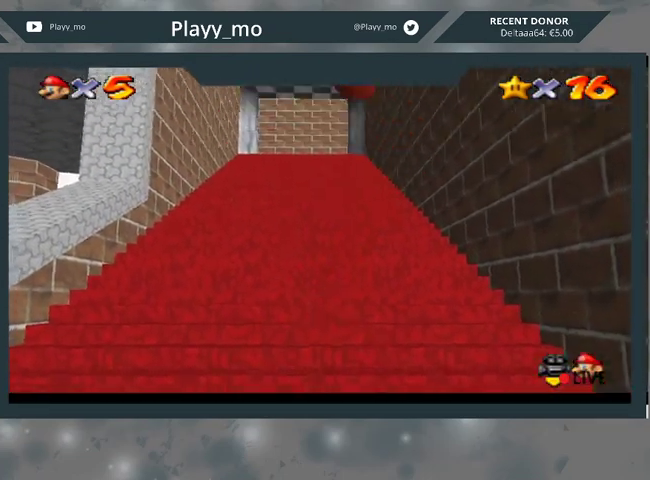
{"buttons": ["L2"], "left_stick": "up", "right_stick": "center", "events": []}
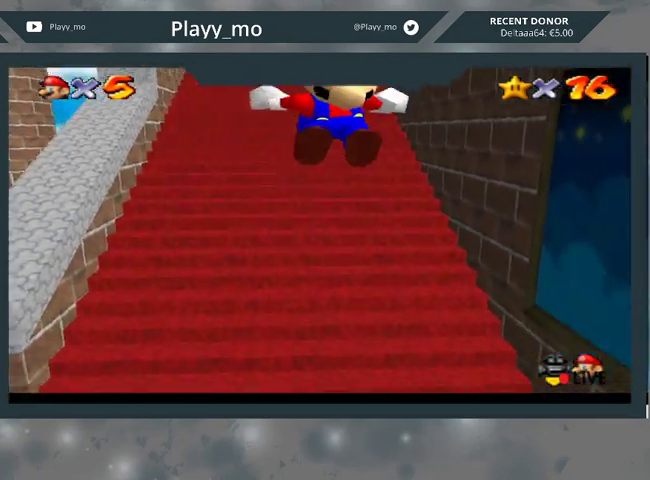
{"buttons": ["A", "L2"], "left_stick": "up", "right_stick": "center", "events": [[233, "A", "down"], [300, "A", "up"], [367, "A", "down"], [433, "A", "up"], [500, "A", "down"]]}
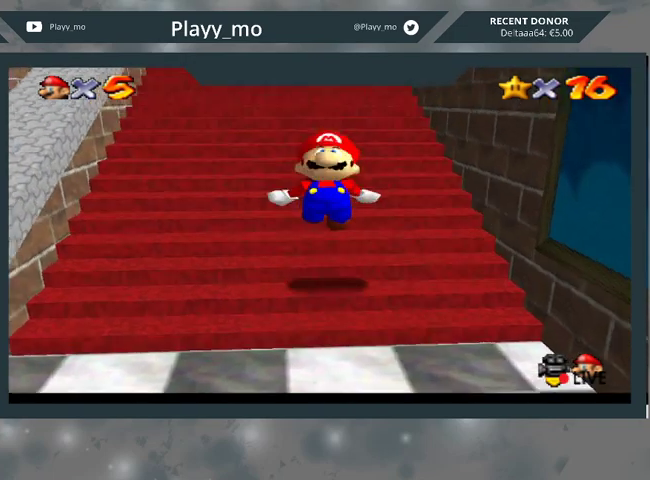
{"buttons": ["L2"], "left_stick": "up", "right_stick": "center", "events": [[67, "A", "up"], [100, "A", "down"], [167, "A", "up"], [233, "A", "down"], [267, "A", "up"]]}
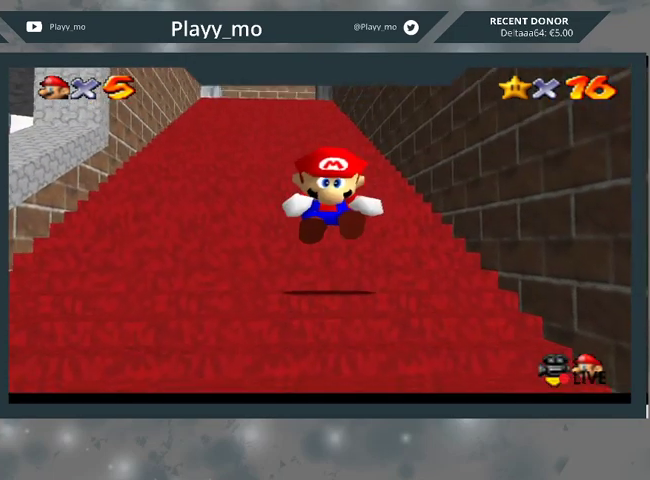
{"buttons": ["A", "L2"], "left_stick": "up", "right_stick": "center", "events": [[67, "A", "down"], [133, "A", "up"], [200, "A", "down"], [267, "A", "up"], [300, "A", "down"], [367, "A", "up"], [400, "A", "down"], [467, "A", "up"], [500, "A", "down"]]}